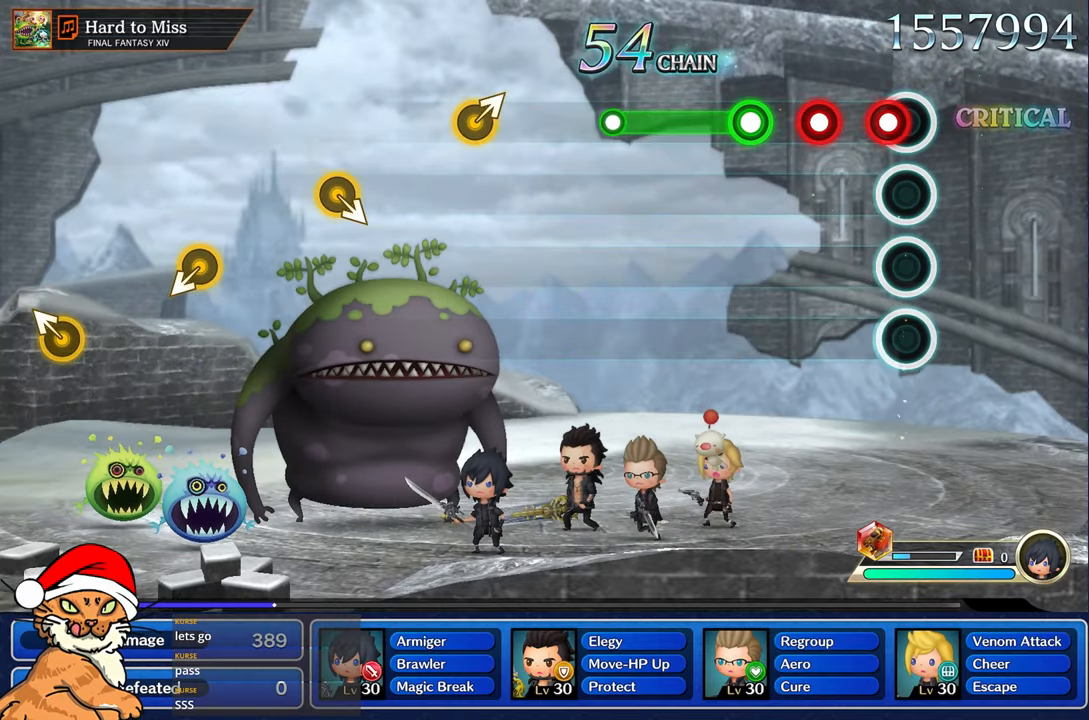
Gameplay with a controller (PlayStation layout); each line is a JSON object with the inputs held at the frame after it (dt_ms = milliseconds from this image to that frame). "events" lists button and stick changes between this image and that frame as [ms after this image, input, new state], when the widget could be followed in between. Not read: L3 R2 R3.
{"dt_ms": 500, "buttons": ["R1"], "left_stick": "center", "right_stick": "center", "events": [[100, "R1", "down"], [200, "R1", "up"], [283, "R1", "down"], [350, "R1", "up"], [450, "R1", "down"]]}
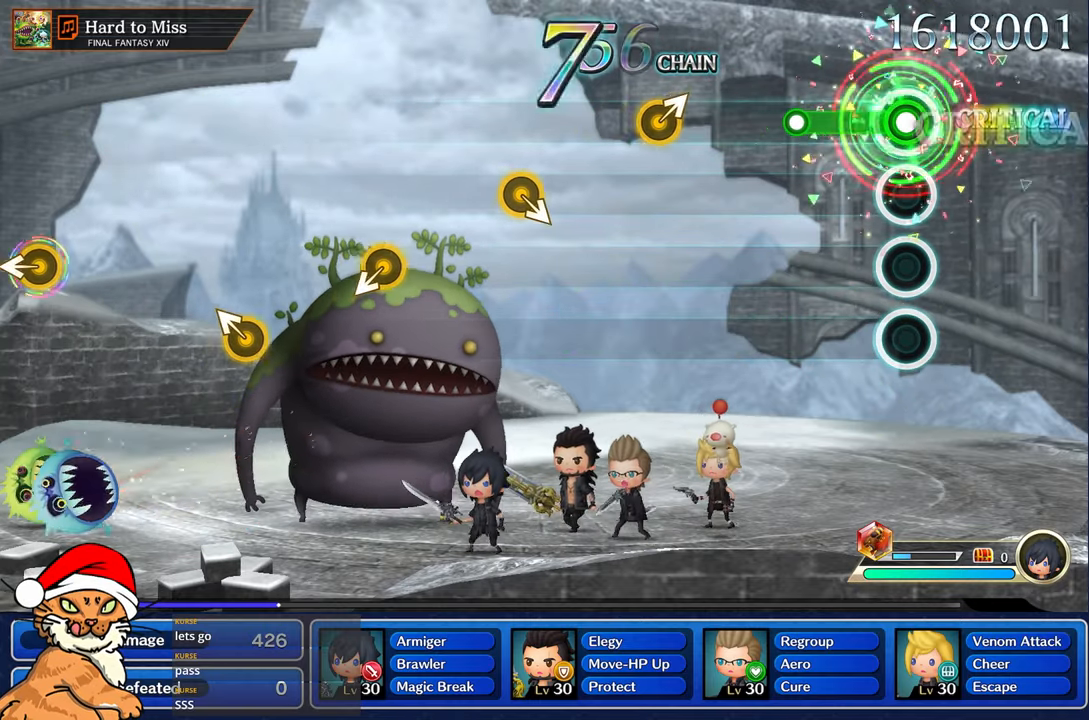
{"dt_ms": 500, "buttons": [], "left_stick": "center", "right_stick": "center", "events": [[333, "R1", "up"]]}
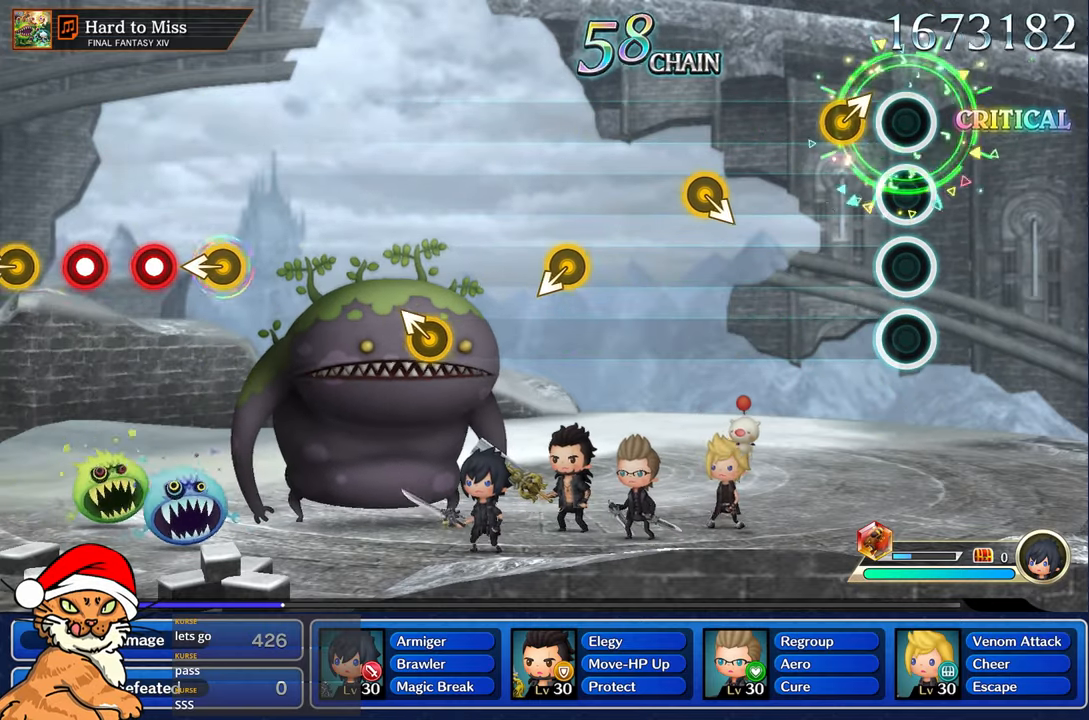
{"dt_ms": 500, "buttons": [], "left_stick": "center", "right_stick": "center", "events": [[183, "left_stick", "right"], [350, "left_stick", "center"]]}
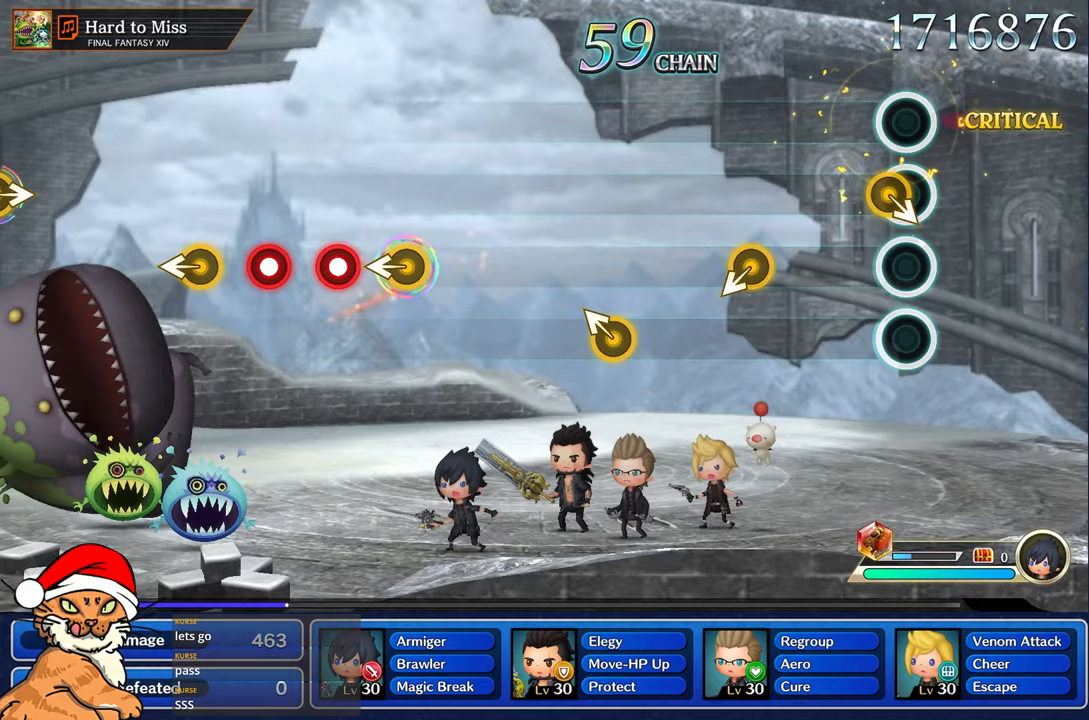
{"dt_ms": 500, "buttons": [], "left_stick": "center", "right_stick": "center"}
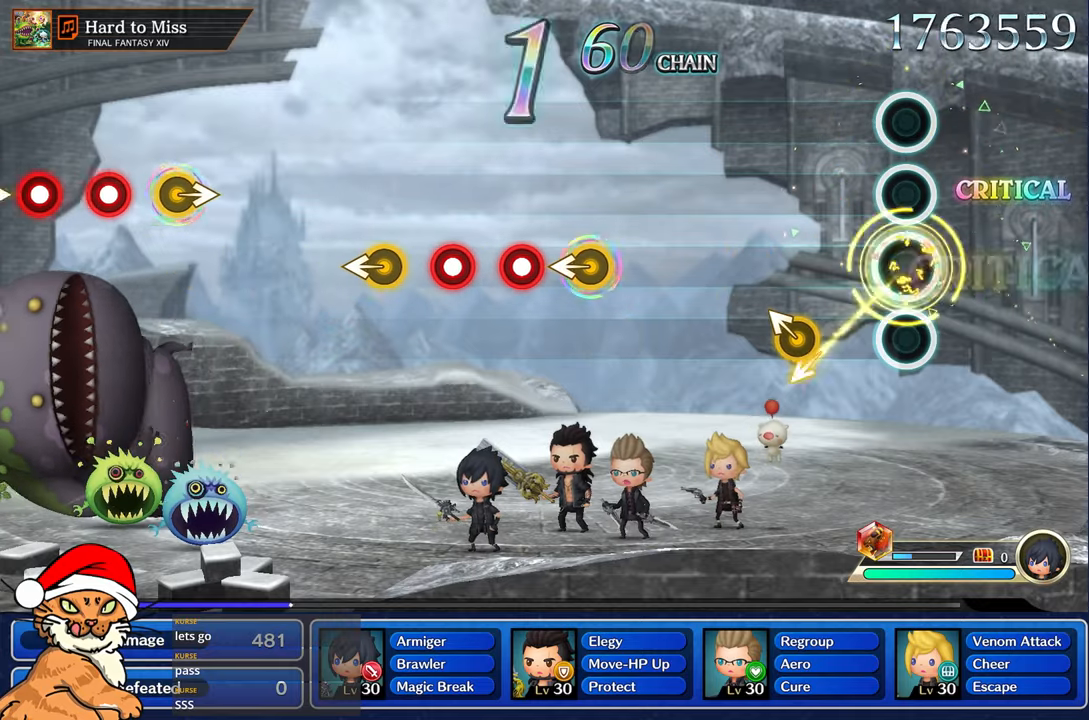
{"dt_ms": 500, "buttons": [], "left_stick": "center", "right_stick": "center", "events": [[350, "left_stick", "left"], [483, "left_stick", "center"]]}
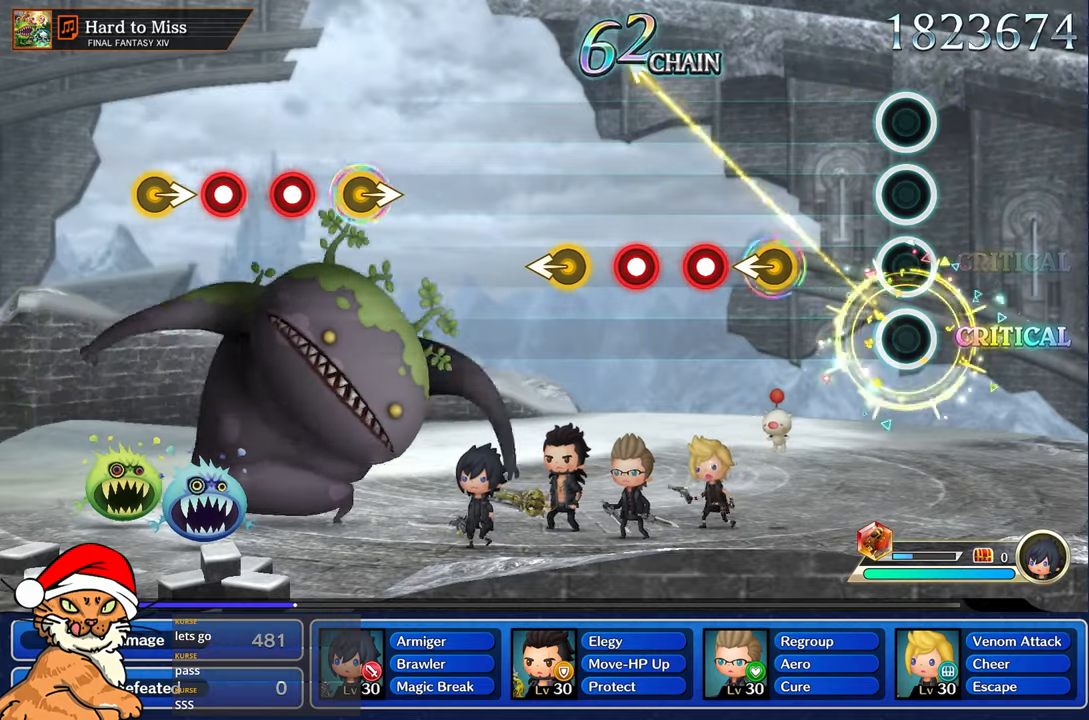
{"dt_ms": 500, "buttons": [], "left_stick": "left", "right_stick": "center", "events": [[400, "left_stick", "left"]]}
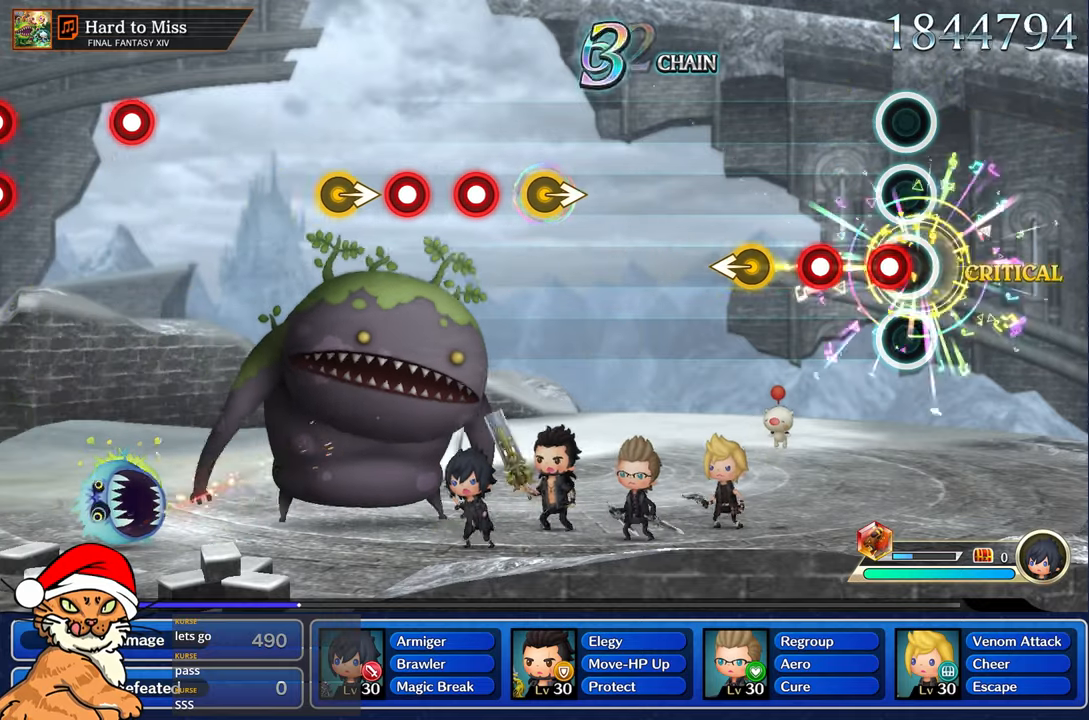
{"dt_ms": 500, "buttons": [], "left_stick": "left", "right_stick": "center", "events": [[50, "left_stick", "center"], [100, "R1", "down"], [200, "R1", "up"], [300, "R1", "down"], [450, "R1", "up"], [483, "left_stick", "left"]]}
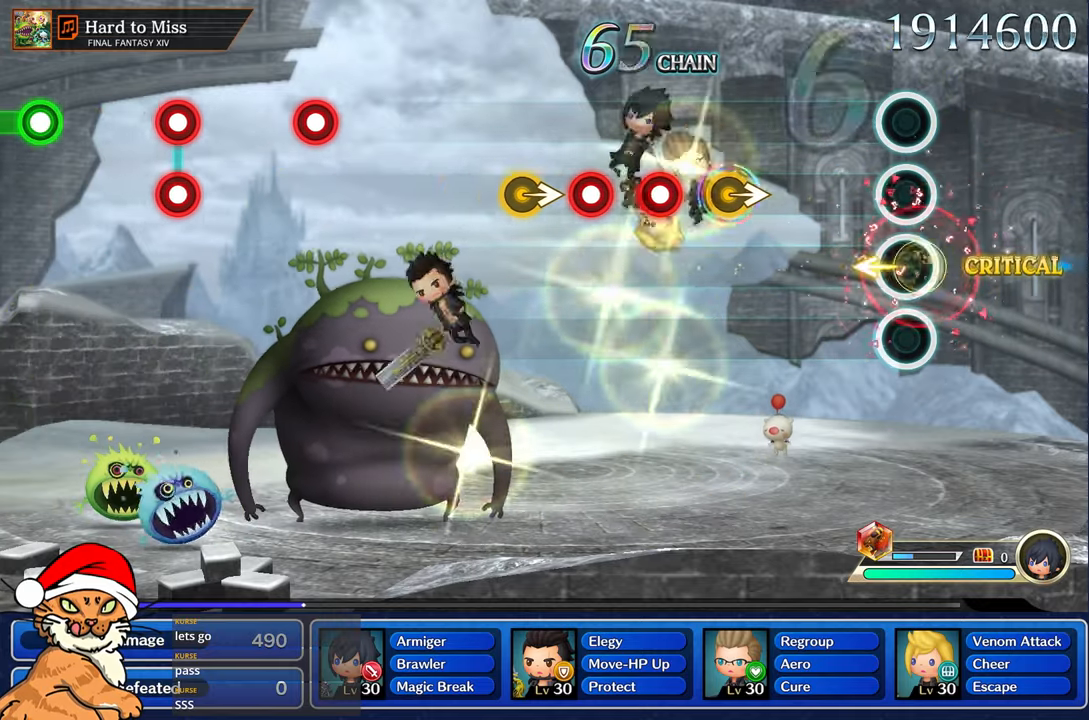
{"dt_ms": 500, "buttons": [], "left_stick": "right", "right_stick": "center", "events": [[133, "left_stick", "center"], [500, "left_stick", "right"]]}
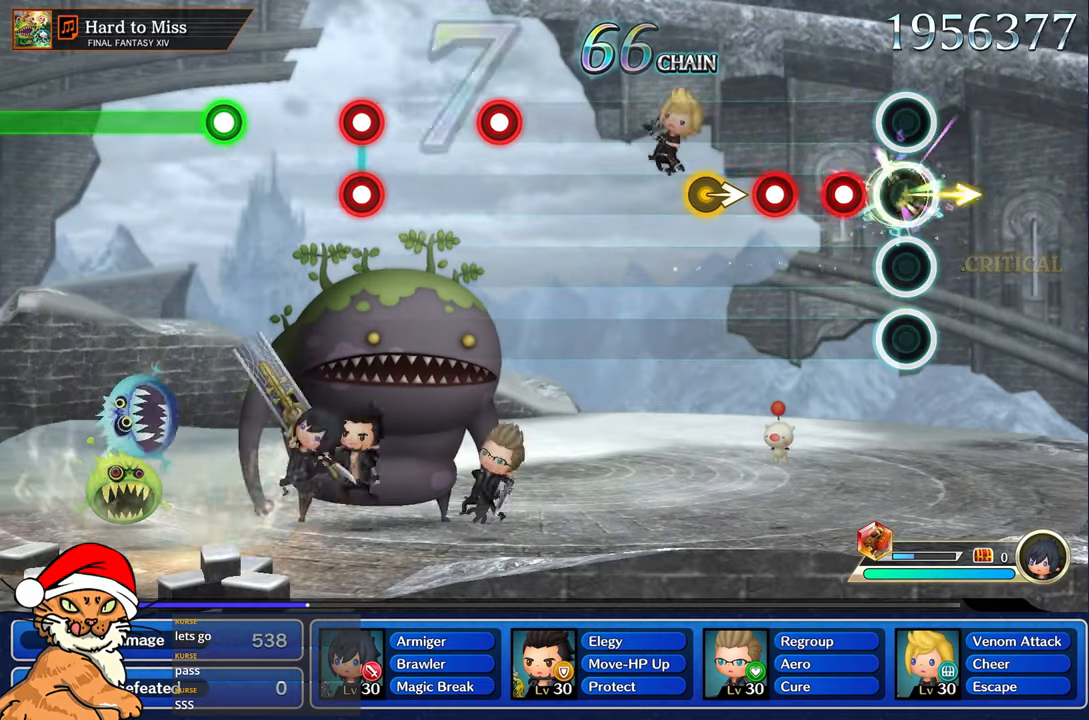
{"dt_ms": 500, "buttons": ["R1"], "left_stick": "center", "right_stick": "center", "events": [[150, "left_stick", "center"], [200, "R1", "down"], [300, "R1", "up"], [400, "R1", "down"]]}
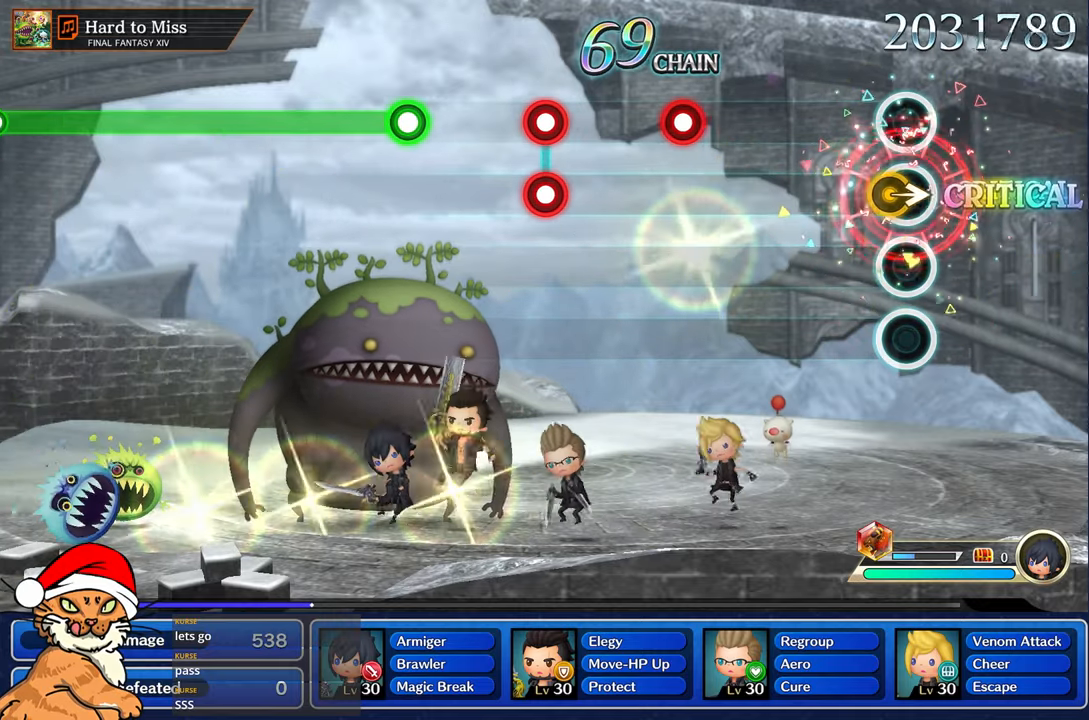
{"dt_ms": 500, "buttons": [], "left_stick": "center", "right_stick": "center"}
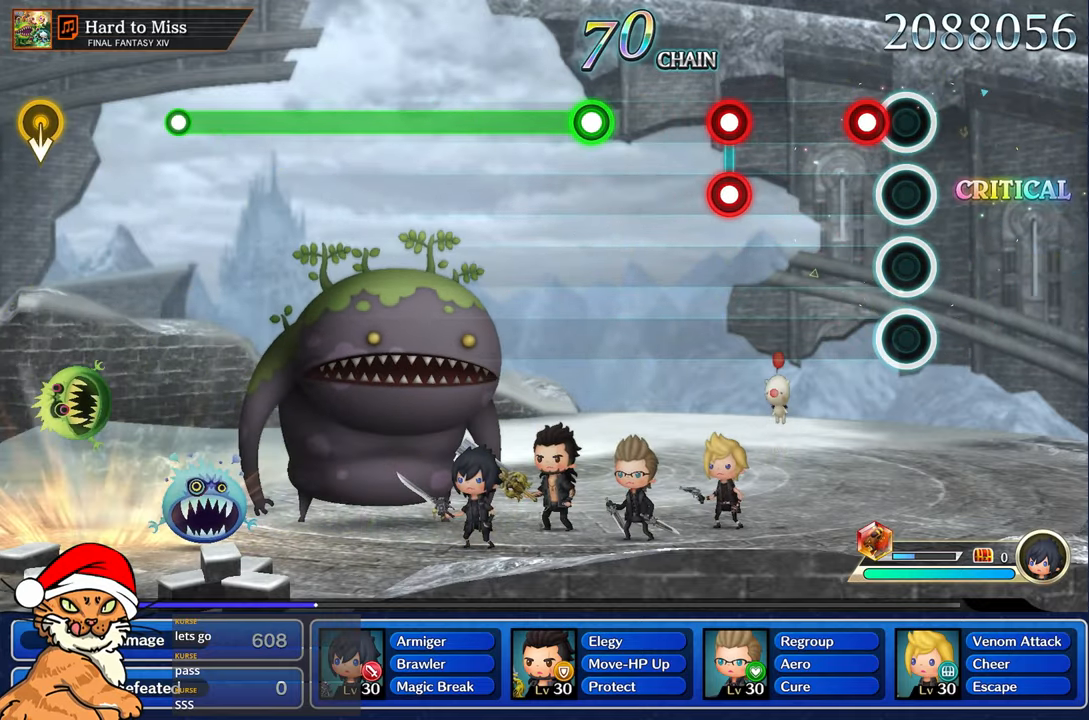
{"dt_ms": 500, "buttons": ["L1", "R1"], "left_stick": "center", "right_stick": "center", "events": [[100, "R1", "down"], [233, "R1", "up"], [500, "L1", "down"], [500, "R1", "down"]]}
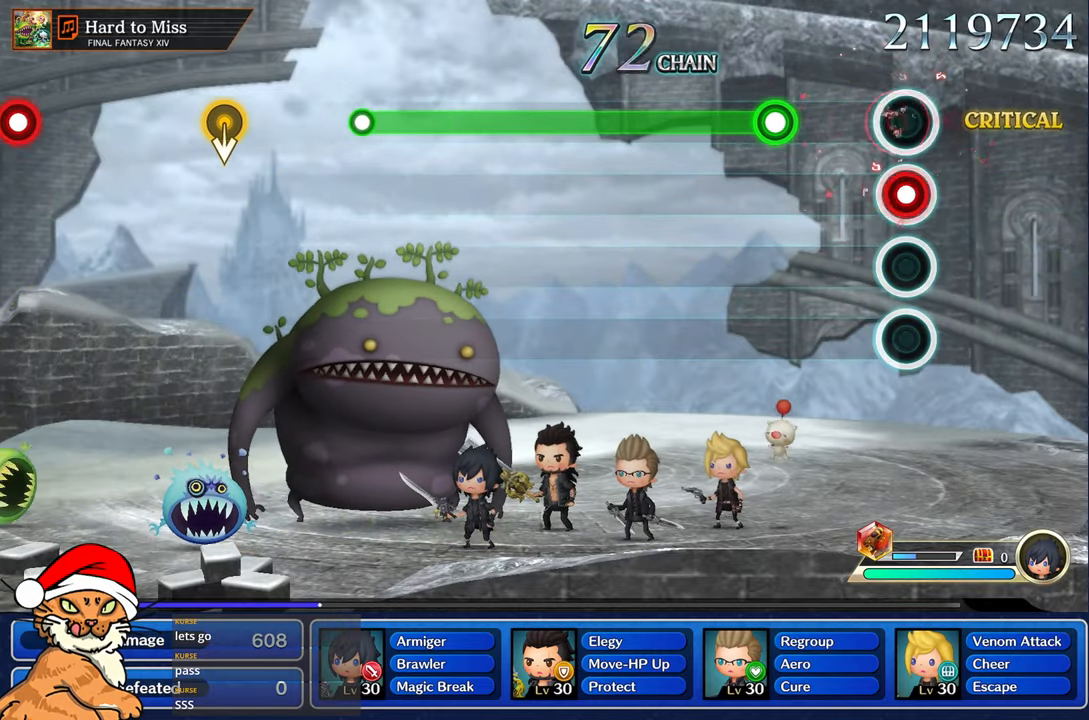
{"dt_ms": 500, "buttons": ["R1"], "left_stick": "center", "right_stick": "center", "events": [[100, "L1", "up"], [133, "R1", "up"], [383, "R1", "down"]]}
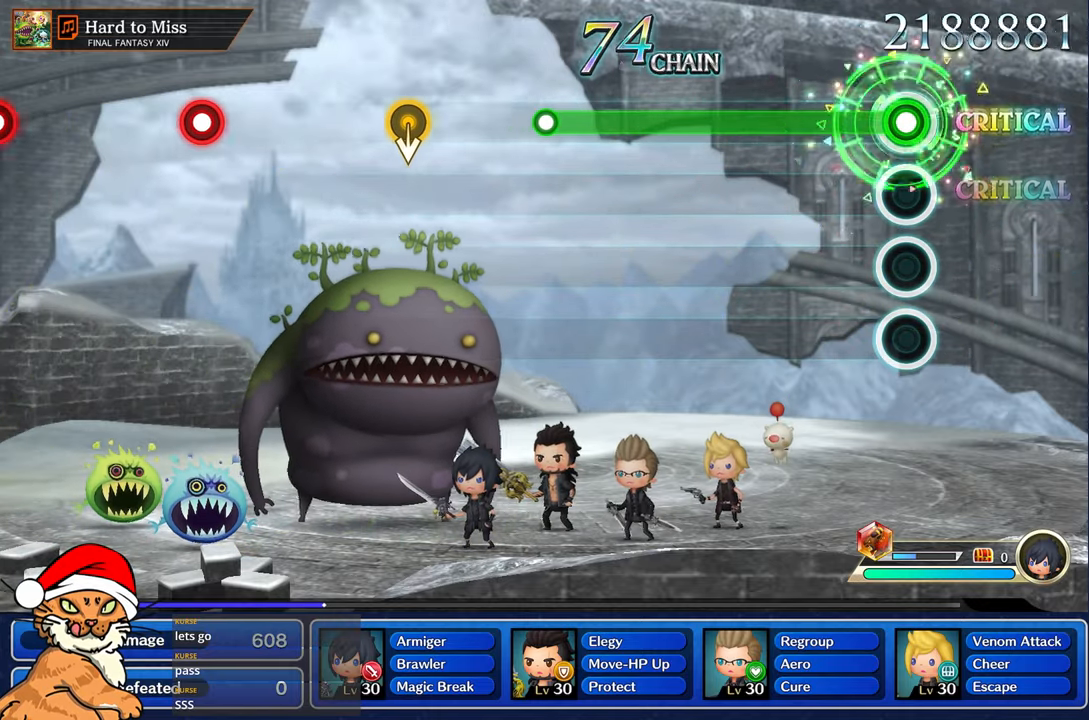
{"dt_ms": 500, "buttons": ["R1"], "left_stick": "center", "right_stick": "center", "events": []}
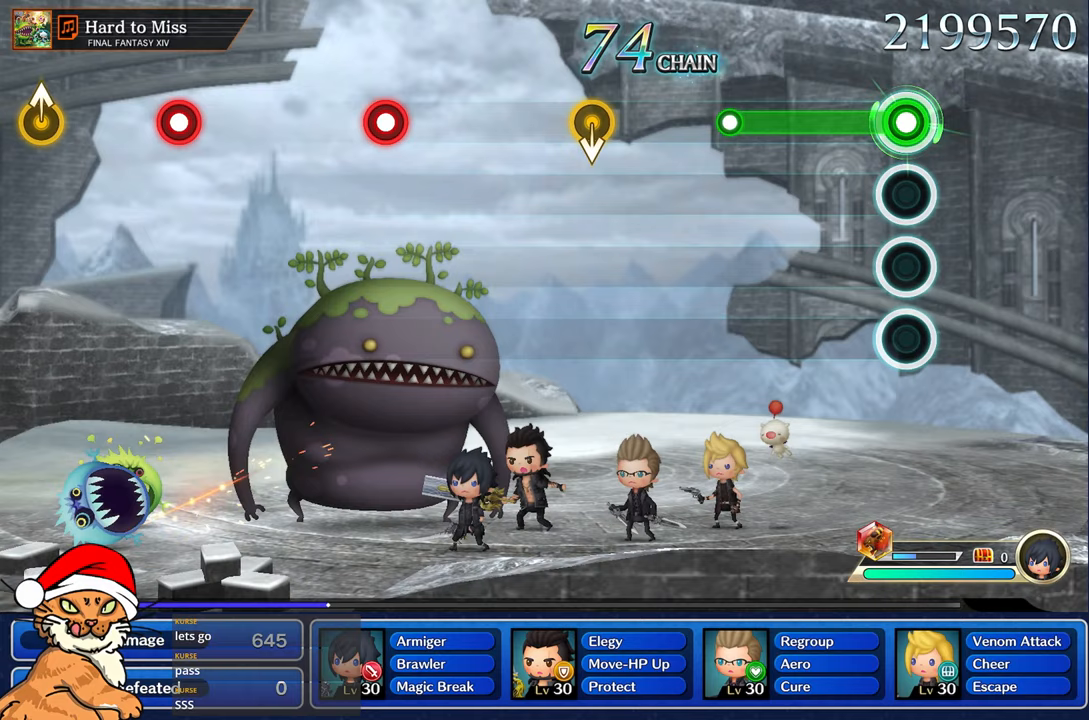
{"dt_ms": 500, "buttons": ["R1"], "left_stick": "center", "right_stick": "center", "events": []}
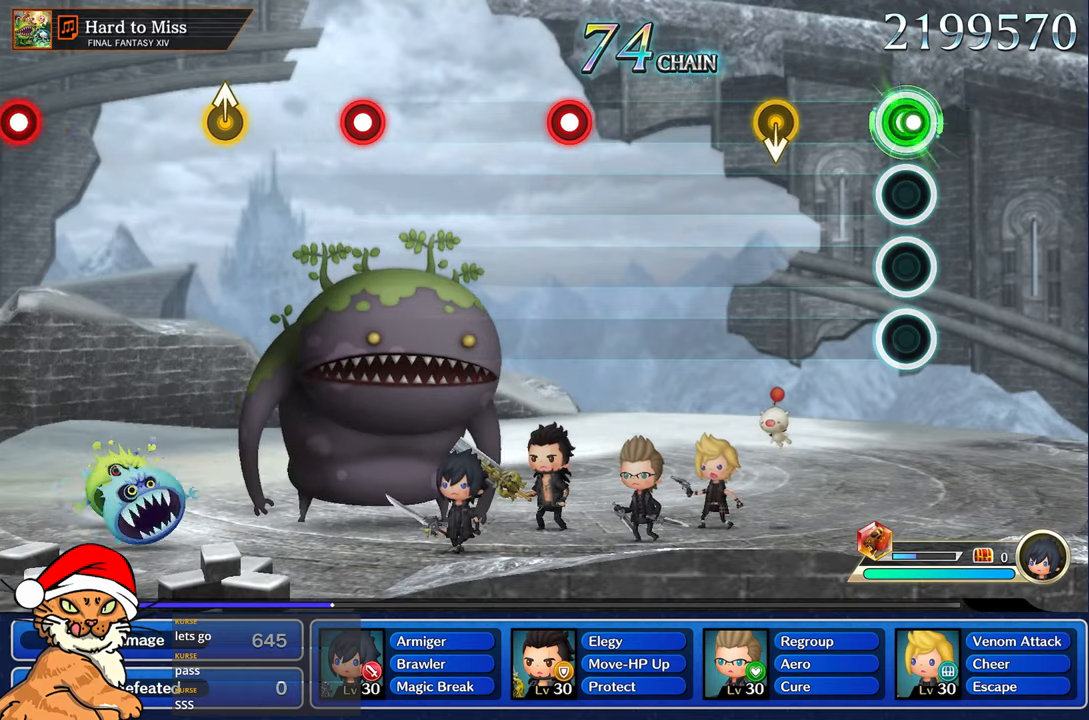
{"dt_ms": 500, "buttons": [], "left_stick": "center", "right_stick": "center", "events": [[33, "R1", "up"]]}
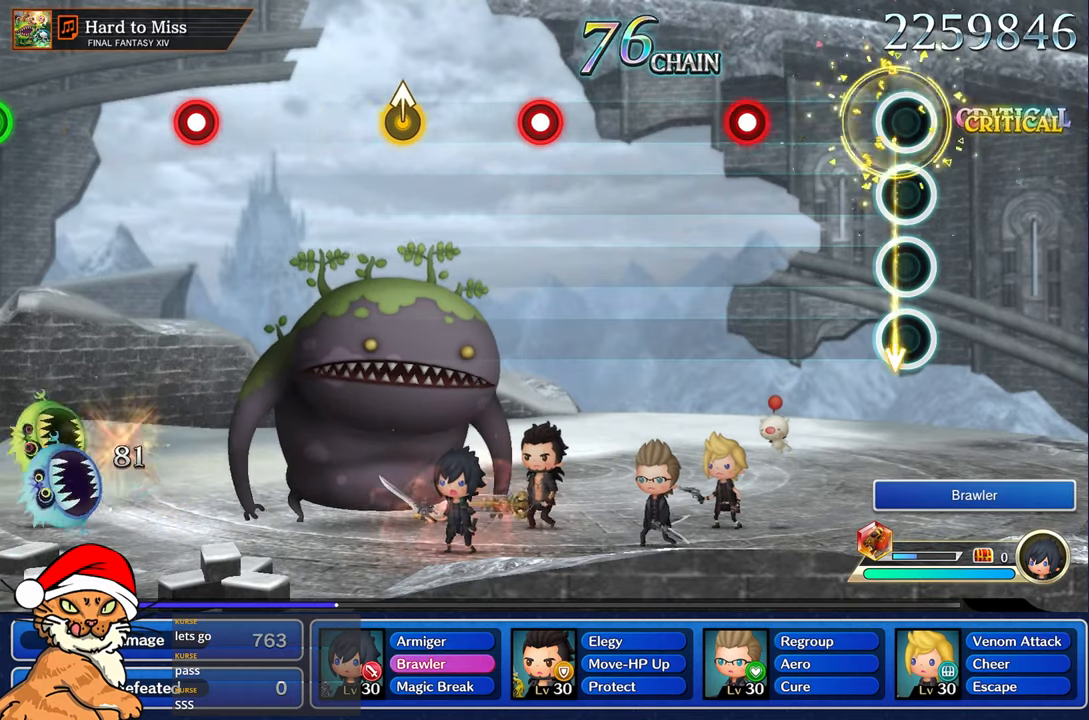
{"dt_ms": 500, "buttons": ["R1"], "left_stick": "center", "right_stick": "center"}
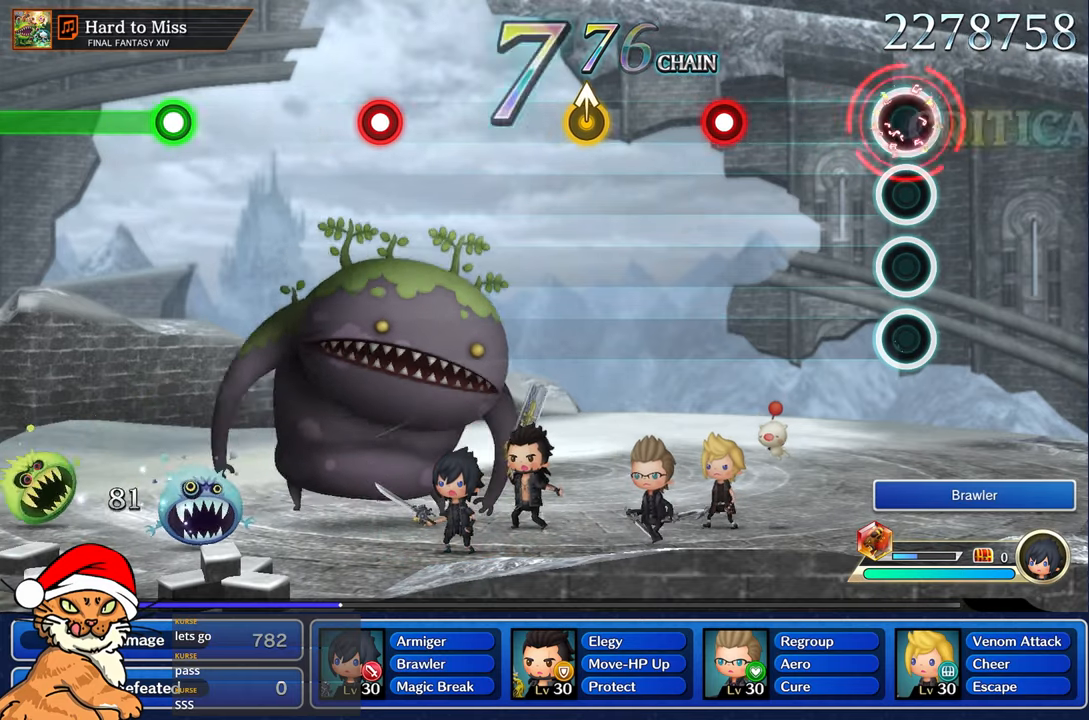
{"dt_ms": 1000, "buttons": [], "left_stick": "up-left", "right_stick": "center"}
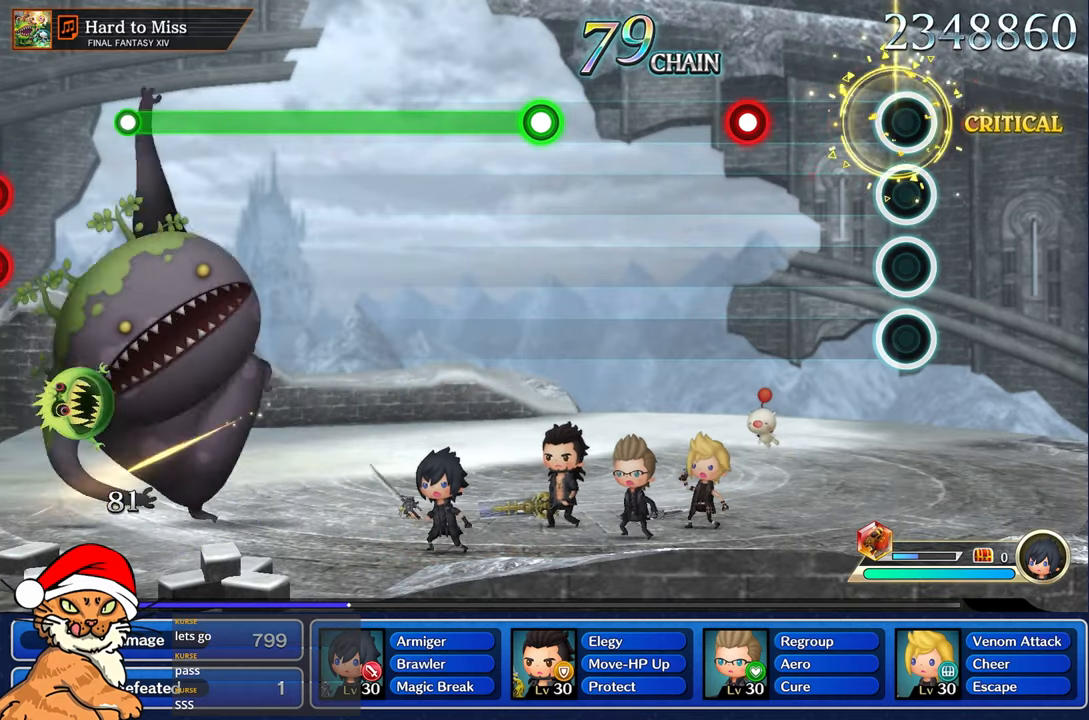
{"dt_ms": 500, "buttons": ["R1"], "left_stick": "center", "right_stick": "center", "events": [[33, "left_stick", "center"], [433, "R1", "down"]]}
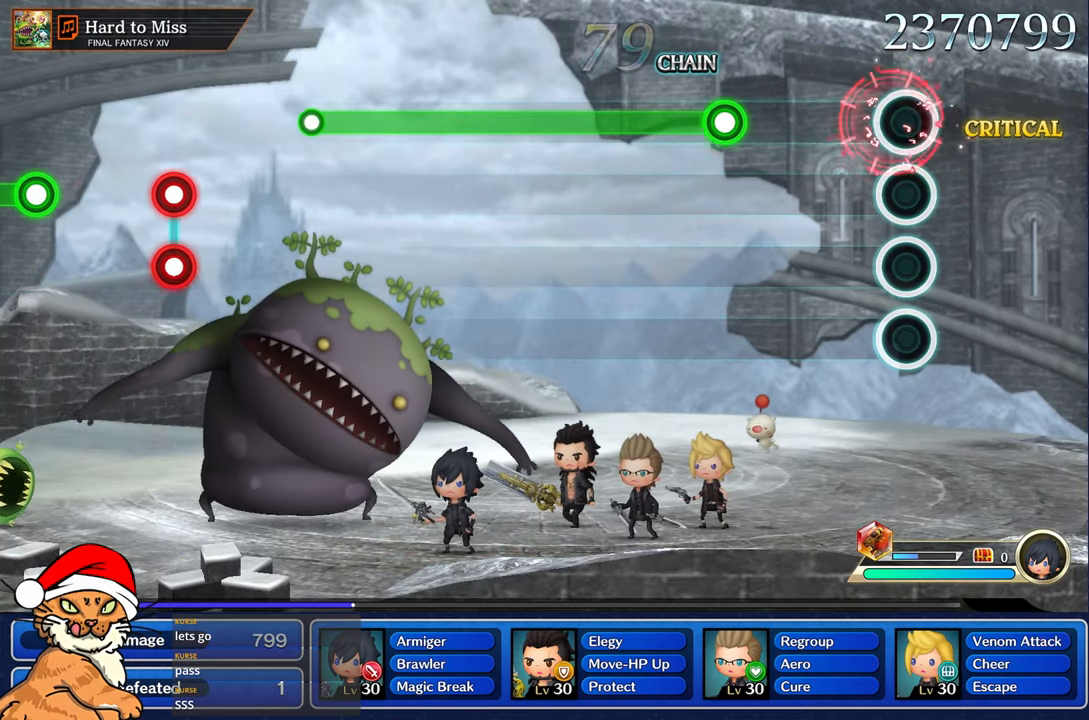
{"dt_ms": 500, "buttons": ["R1"], "left_stick": "center", "right_stick": "center", "events": [[50, "R1", "up"], [500, "R1", "down"]]}
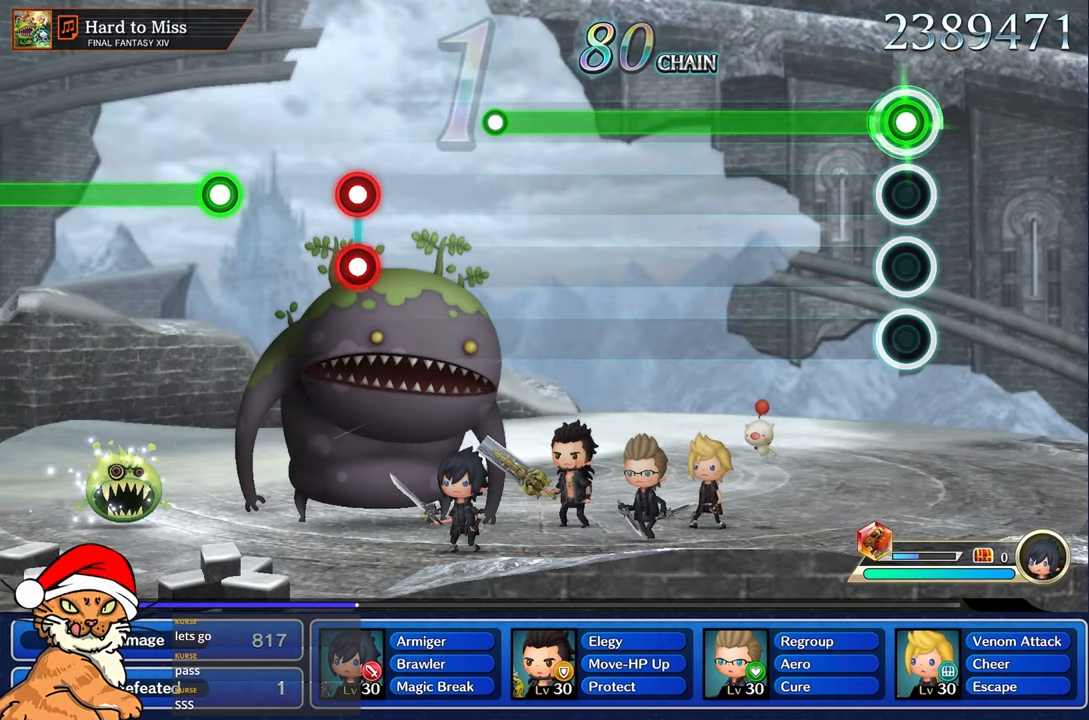
{"dt_ms": 500, "buttons": ["R1"], "left_stick": "center", "right_stick": "center", "events": []}
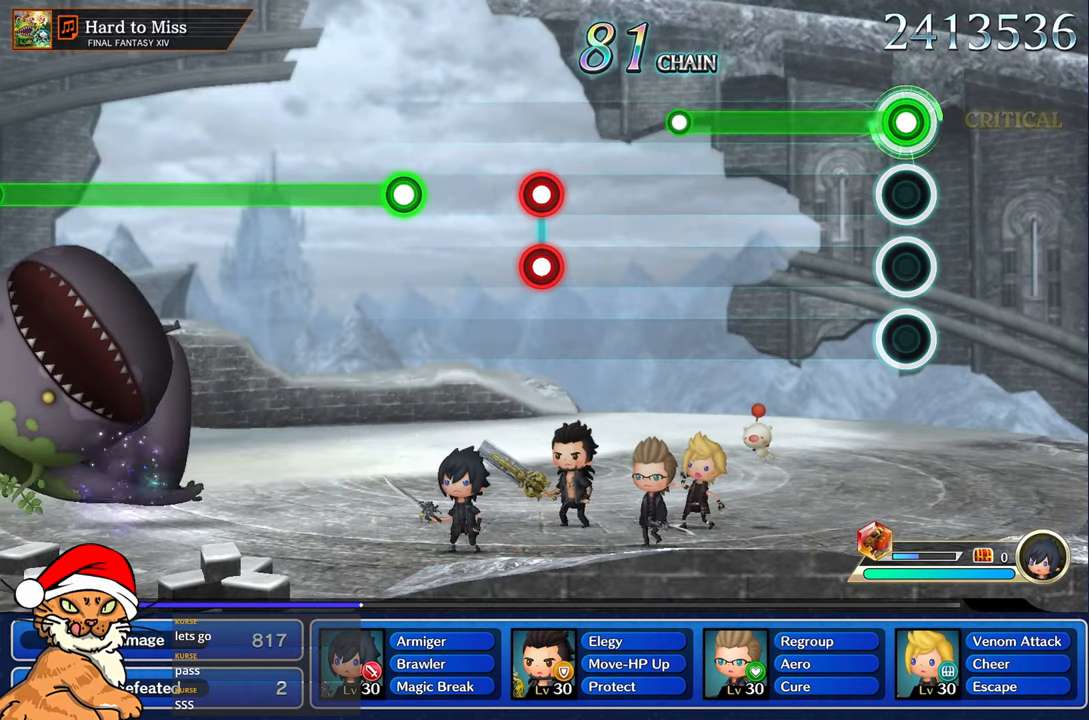
{"dt_ms": 500, "buttons": ["R1"], "left_stick": "center", "right_stick": "center", "events": []}
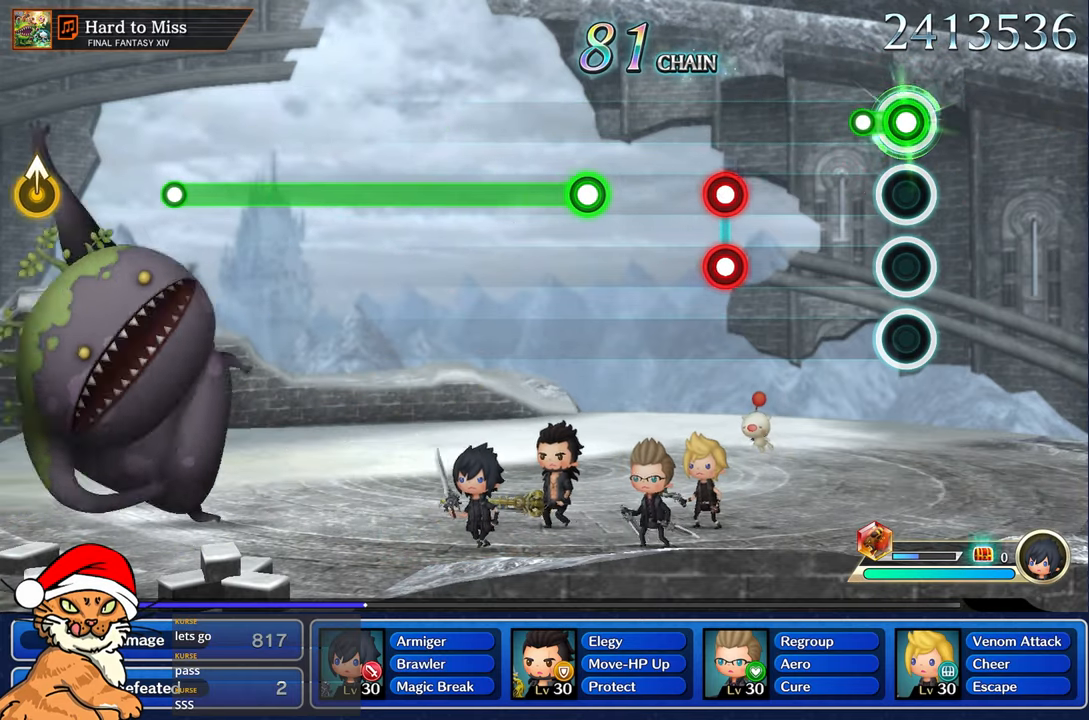
{"dt_ms": 500, "buttons": ["L1", "R1"], "left_stick": "center", "right_stick": "center", "events": [[100, "R1", "up"], [500, "L1", "down"], [500, "R1", "down"]]}
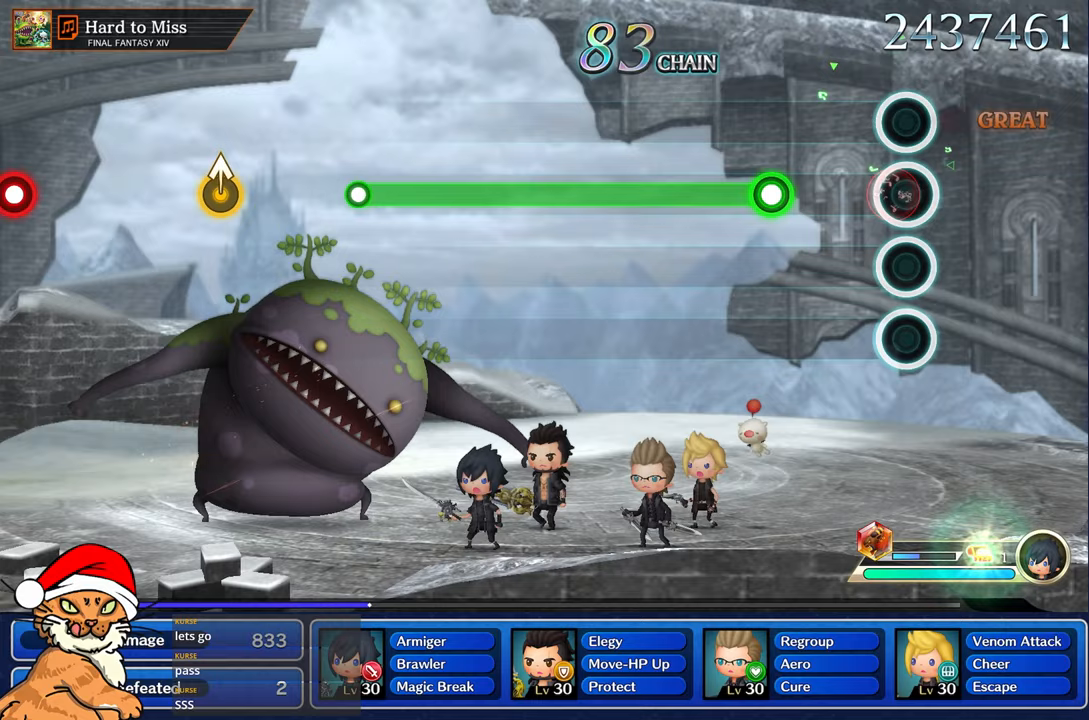
{"dt_ms": 500, "buttons": ["R1"], "left_stick": "center", "right_stick": "center", "events": [[150, "L1", "up"], [150, "R1", "up"], [400, "R1", "down"]]}
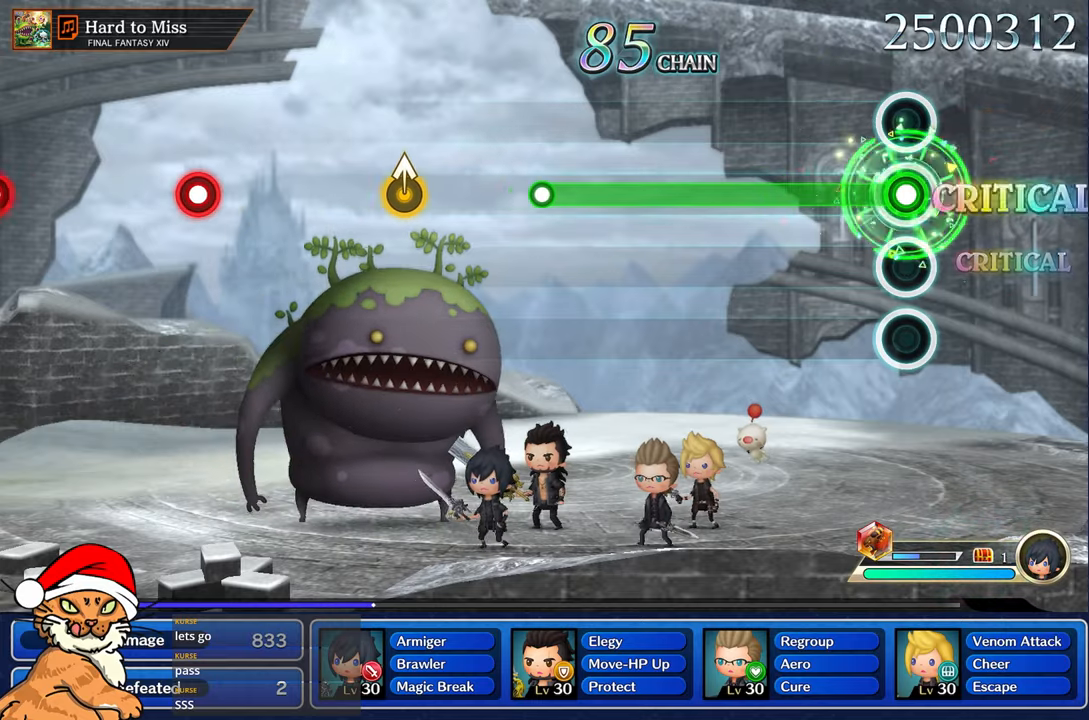
{"dt_ms": 500, "buttons": ["R1"], "left_stick": "center", "right_stick": "center", "events": []}
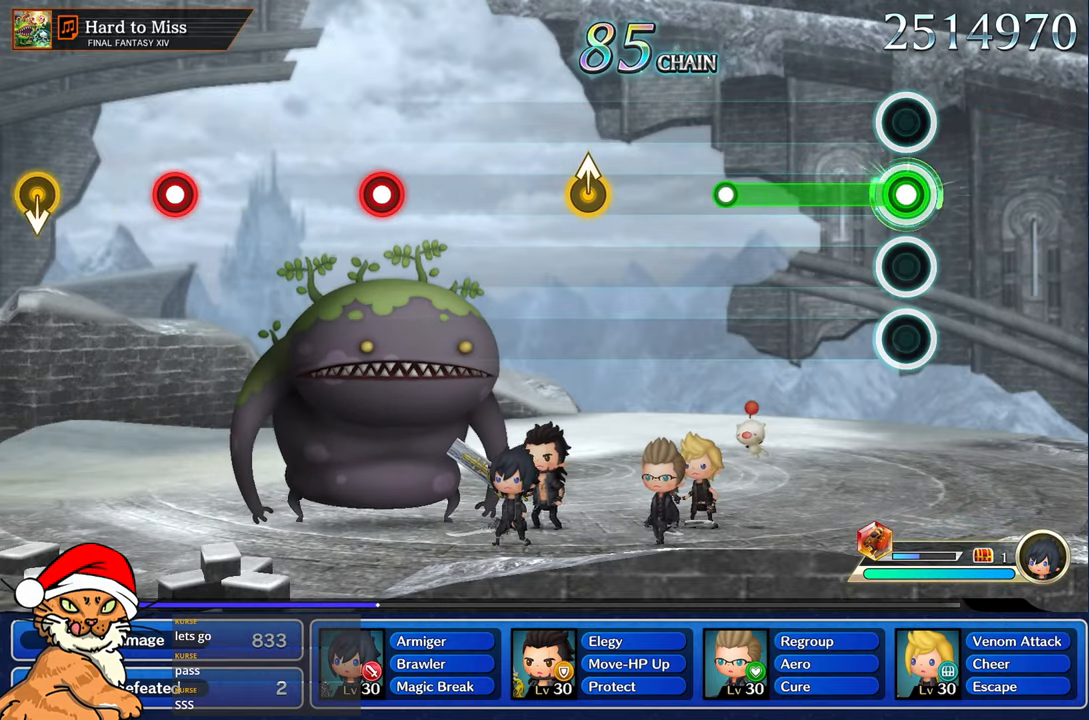
{"dt_ms": 500, "buttons": ["R1"], "left_stick": "center", "right_stick": "center", "events": []}
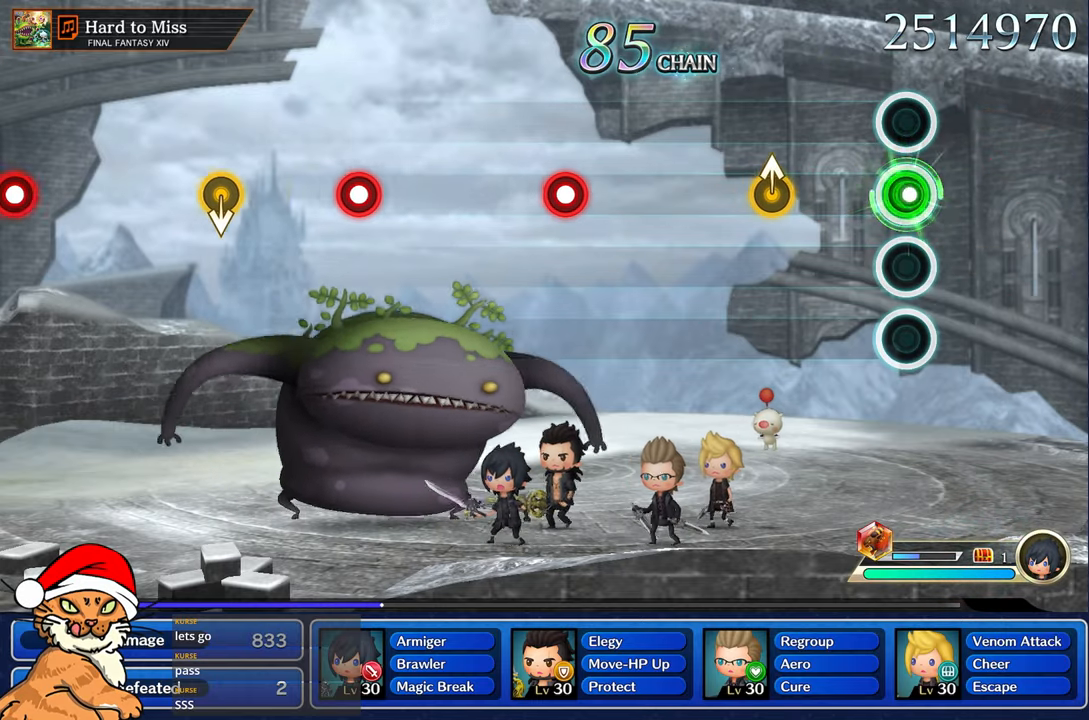
{"dt_ms": 500, "buttons": [], "left_stick": "up-left", "right_stick": "center", "events": [[50, "R1", "up"], [433, "left_stick", "up-left"]]}
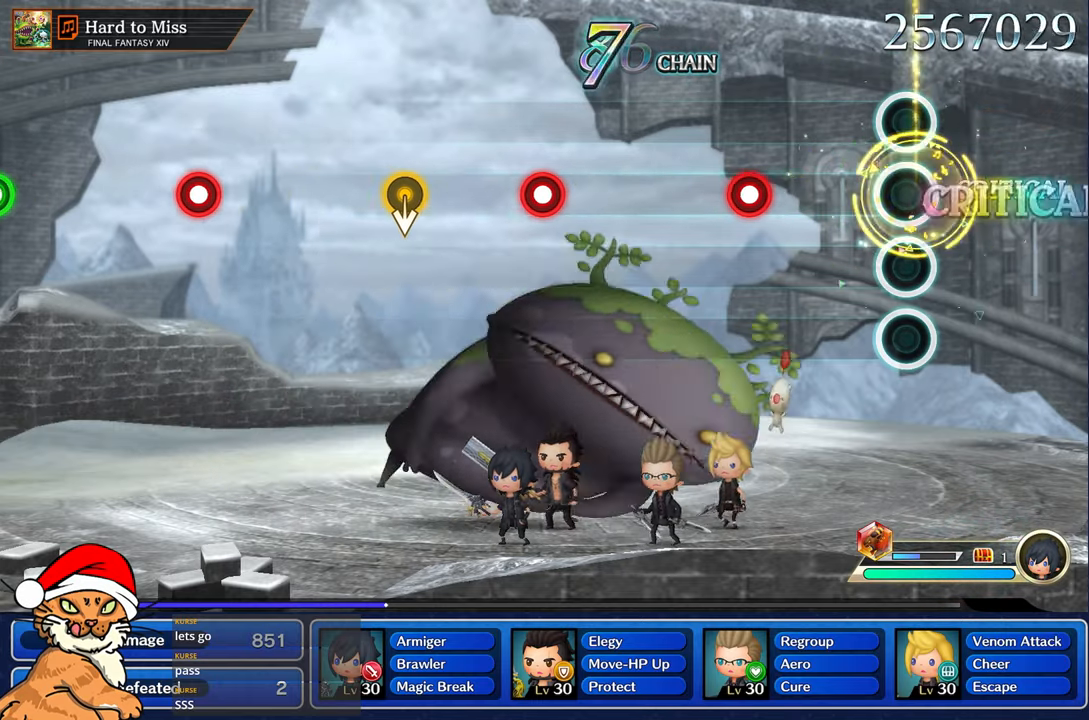
{"dt_ms": 500, "buttons": ["R1"], "left_stick": "center", "right_stick": "center", "events": [[50, "left_stick", "center"], [450, "R1", "down"]]}
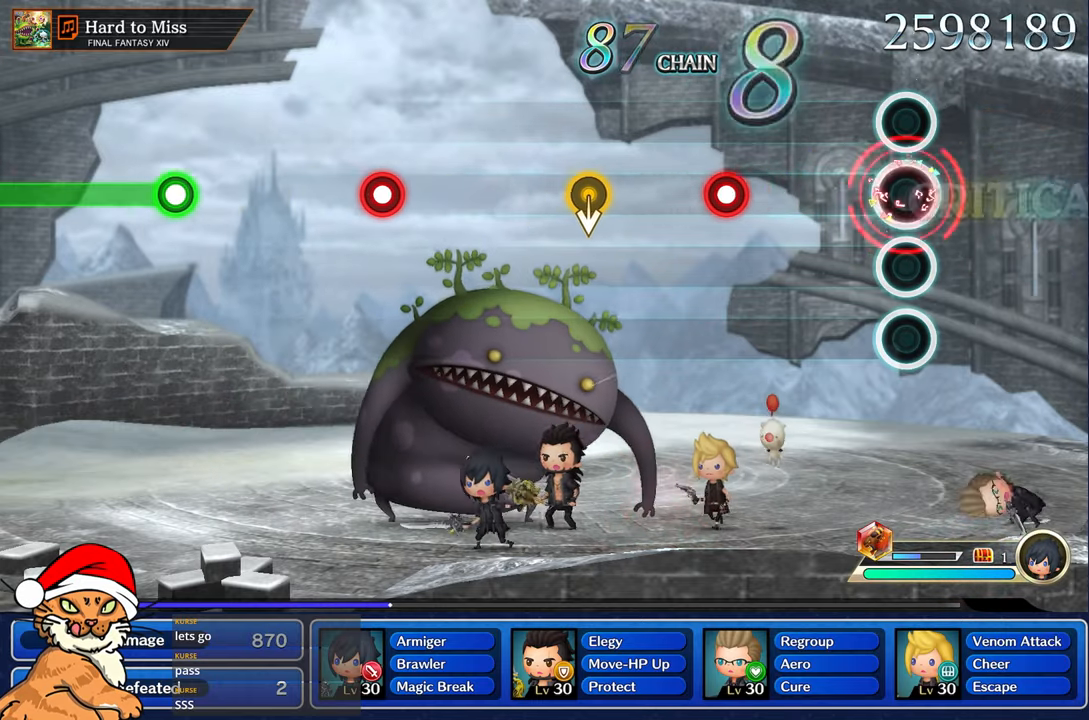
{"dt_ms": 500, "buttons": ["R1"], "left_stick": "center", "right_stick": "center", "events": [[83, "R1", "up"], [500, "R1", "down"]]}
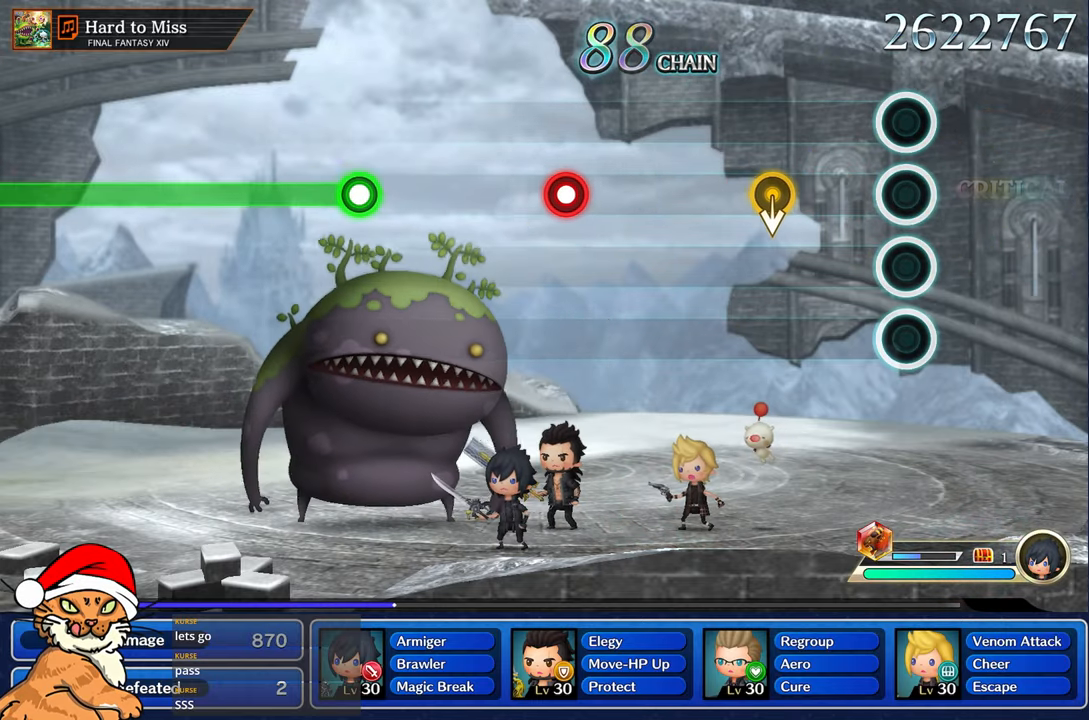
{"dt_ms": 500, "buttons": [], "left_stick": "center", "right_stick": "center", "events": [[100, "R1", "up"]]}
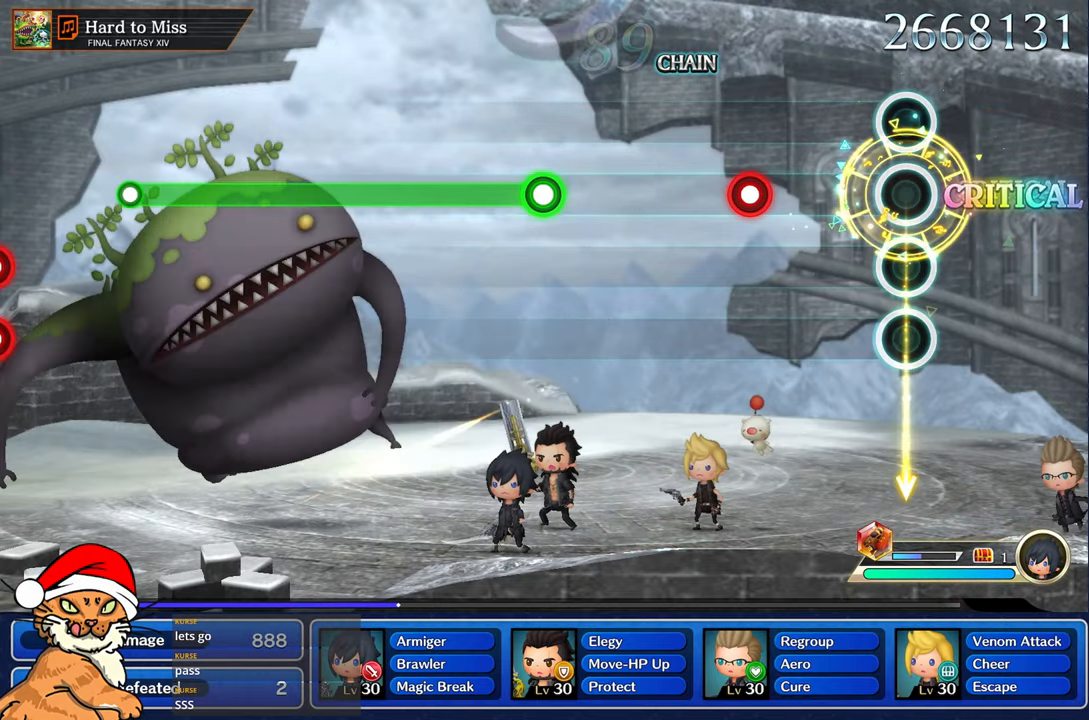
{"dt_ms": 500, "buttons": ["R1"], "left_stick": "center", "right_stick": "center", "events": [[450, "R1", "down"]]}
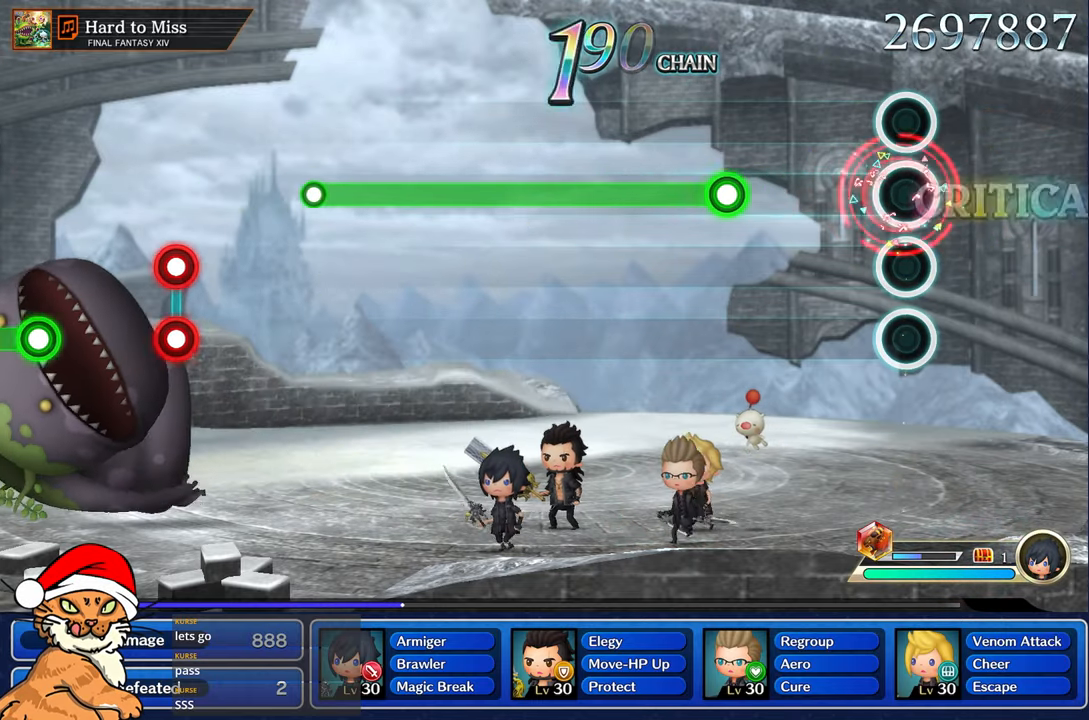
{"dt_ms": 500, "buttons": ["R1"], "left_stick": "center", "right_stick": "center", "events": [[50, "R1", "up"], [500, "R1", "down"]]}